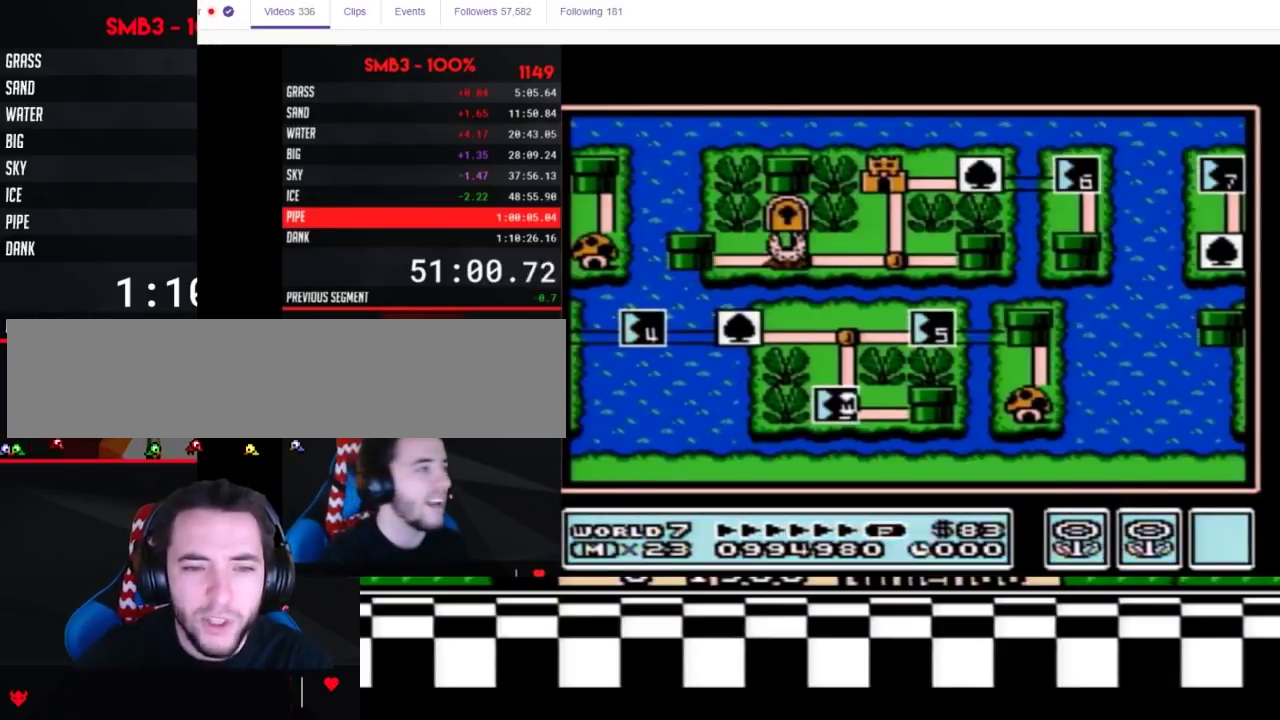
Gameplay with a controller (Nintendo layout); each line is a JSON object with the inputs held at the frame after it. "events" lists button and stick changes between this image and that frame as [ms after this image, input, new state], when the widget could be followed in between. Not read: L3 R3.
{"buttons": ["DPAD_UP"], "events": [[33, "DPAD_UP", "down"]]}
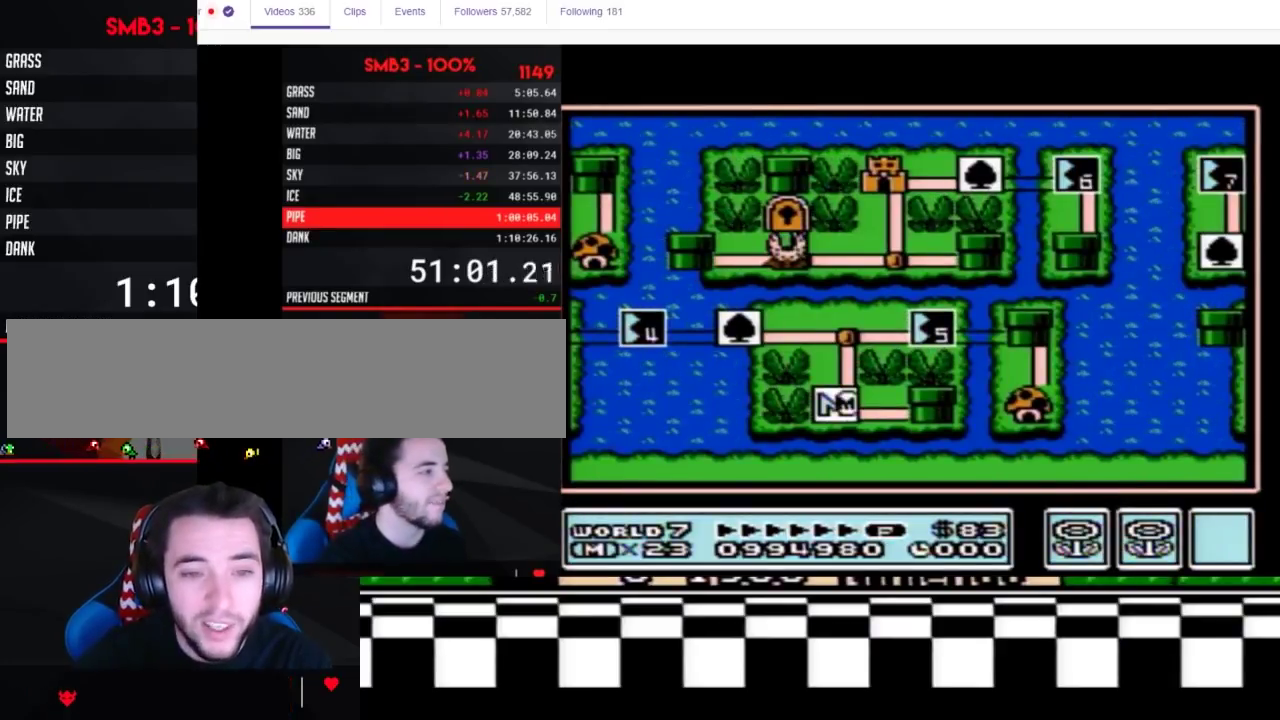
{"buttons": ["DPAD_UP"], "events": []}
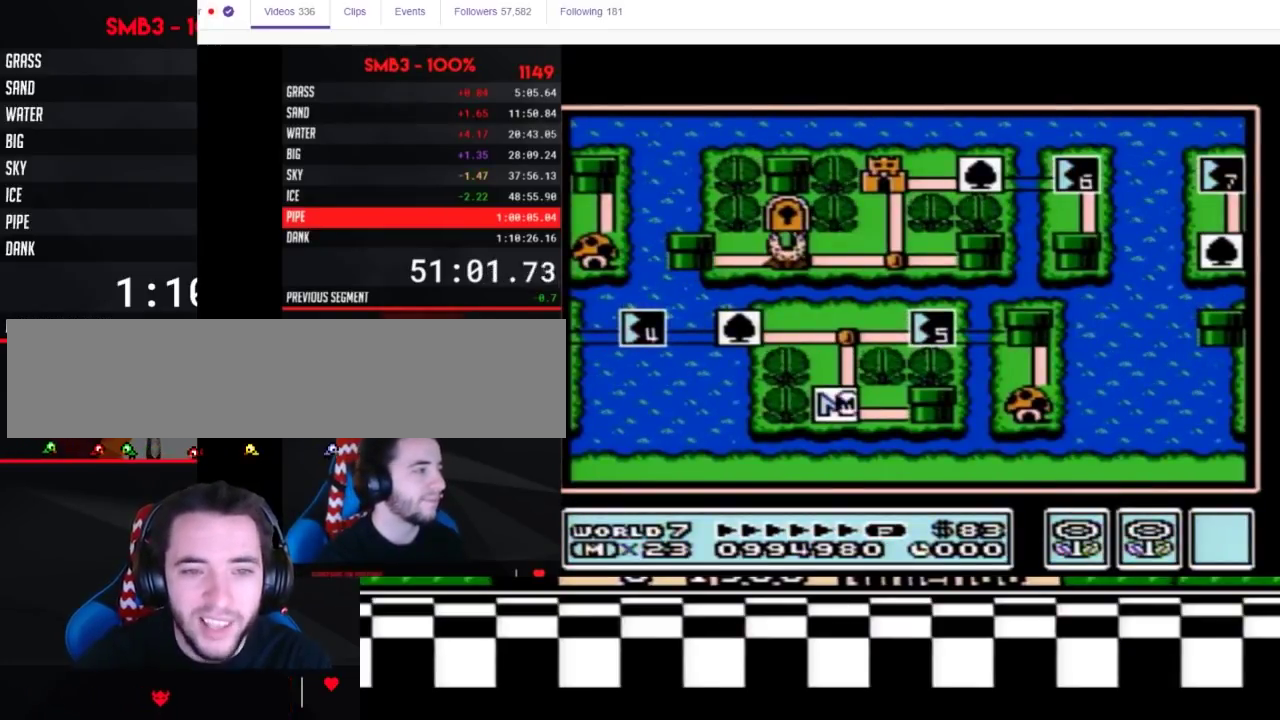
{"buttons": [], "events": [[500, "DPAD_UP", "up"]]}
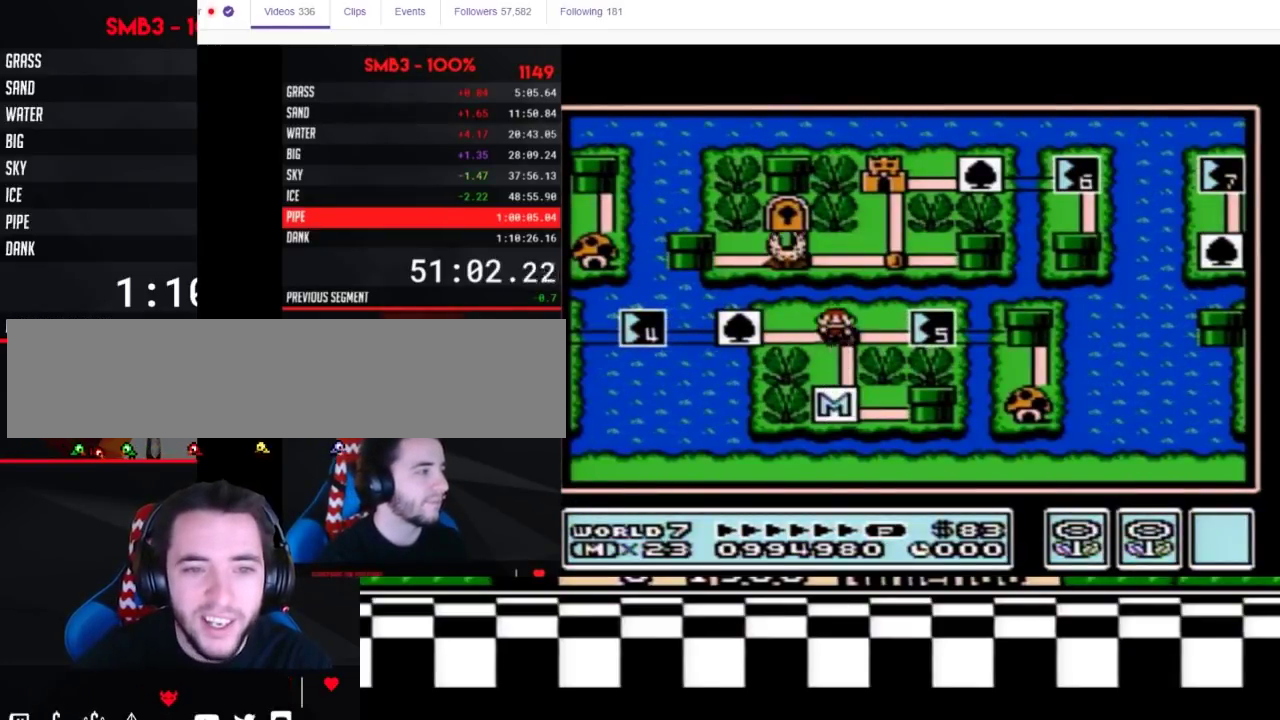
{"buttons": [], "events": [[83, "DPAD_RIGHT", "down"], [300, "DPAD_RIGHT", "up"], [350, "B", "down"], [400, "B", "up"]]}
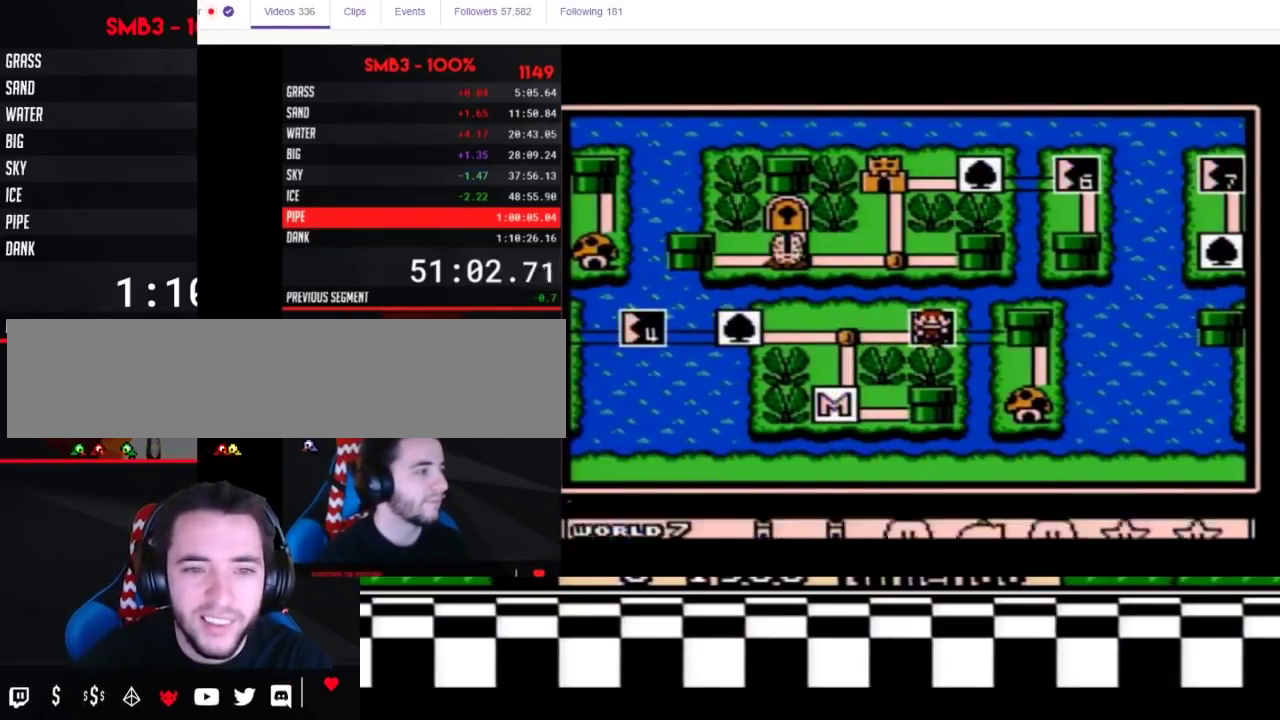
{"buttons": ["A"], "events": [[167, "DPAD_DOWN", "down"], [250, "DPAD_DOWN", "up"], [400, "DPAD_LEFT", "down"], [450, "DPAD_LEFT", "up"], [500, "A", "down"]]}
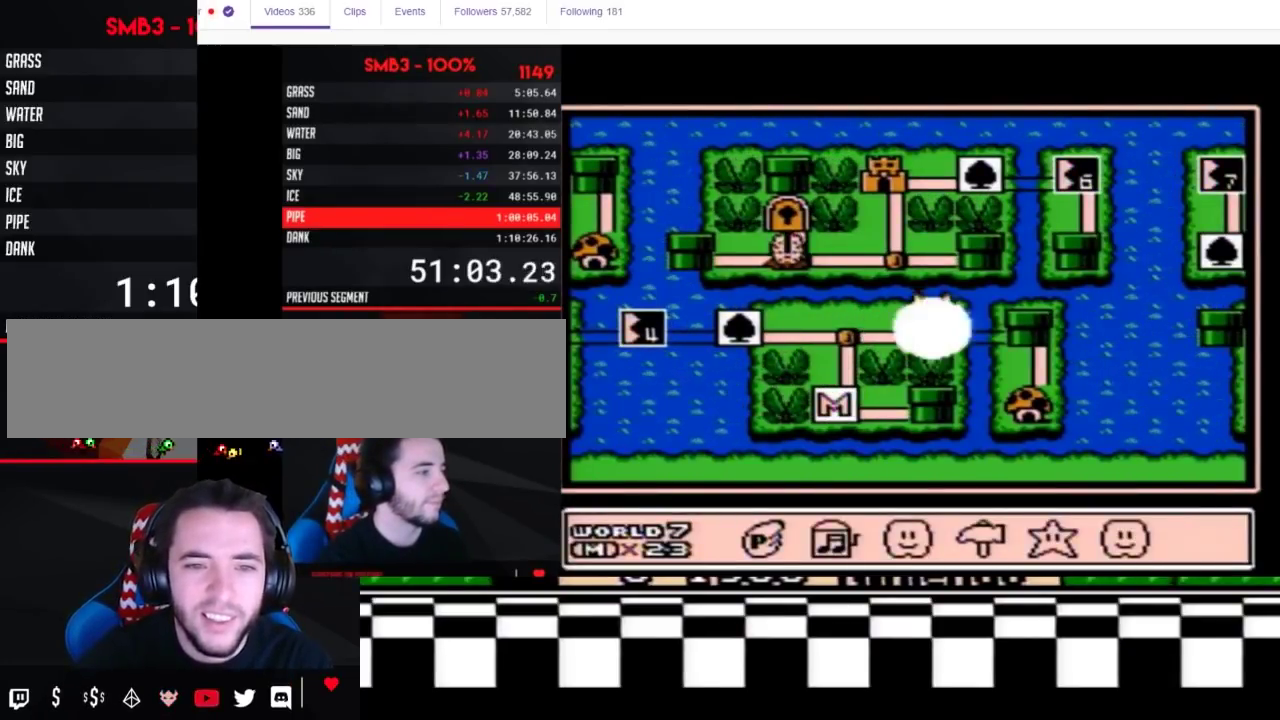
{"buttons": [], "events": [[33, "A", "up"], [117, "A", "down"], [183, "A", "up"], [250, "A", "down"], [350, "A", "up"], [400, "A", "down"], [450, "A", "up"]]}
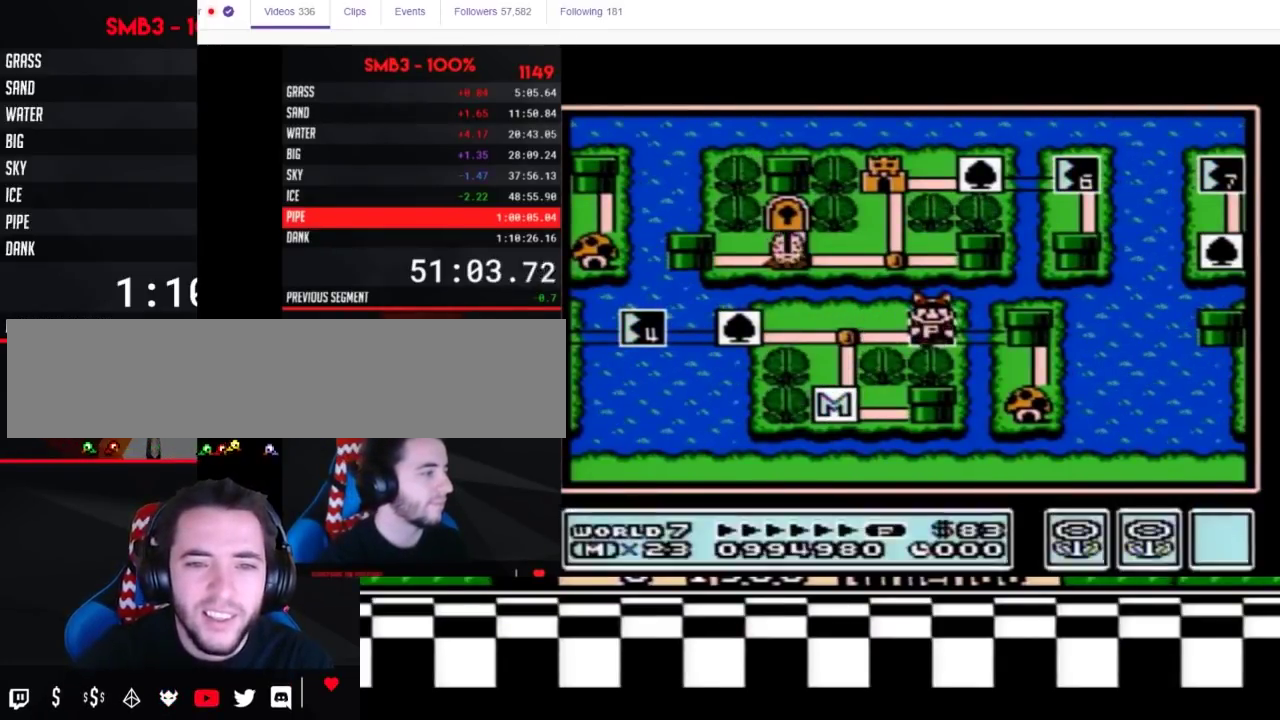
{"buttons": ["A"], "events": [[50, "A", "down"]]}
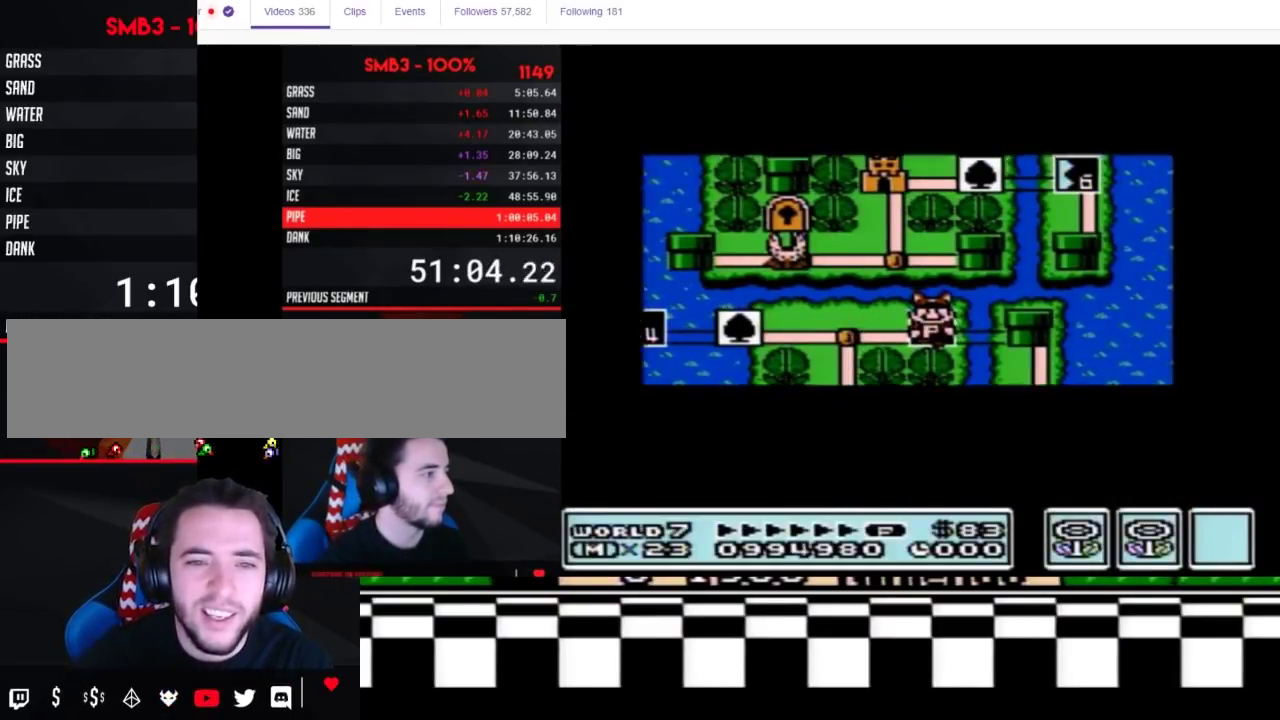
{"buttons": ["A"], "events": []}
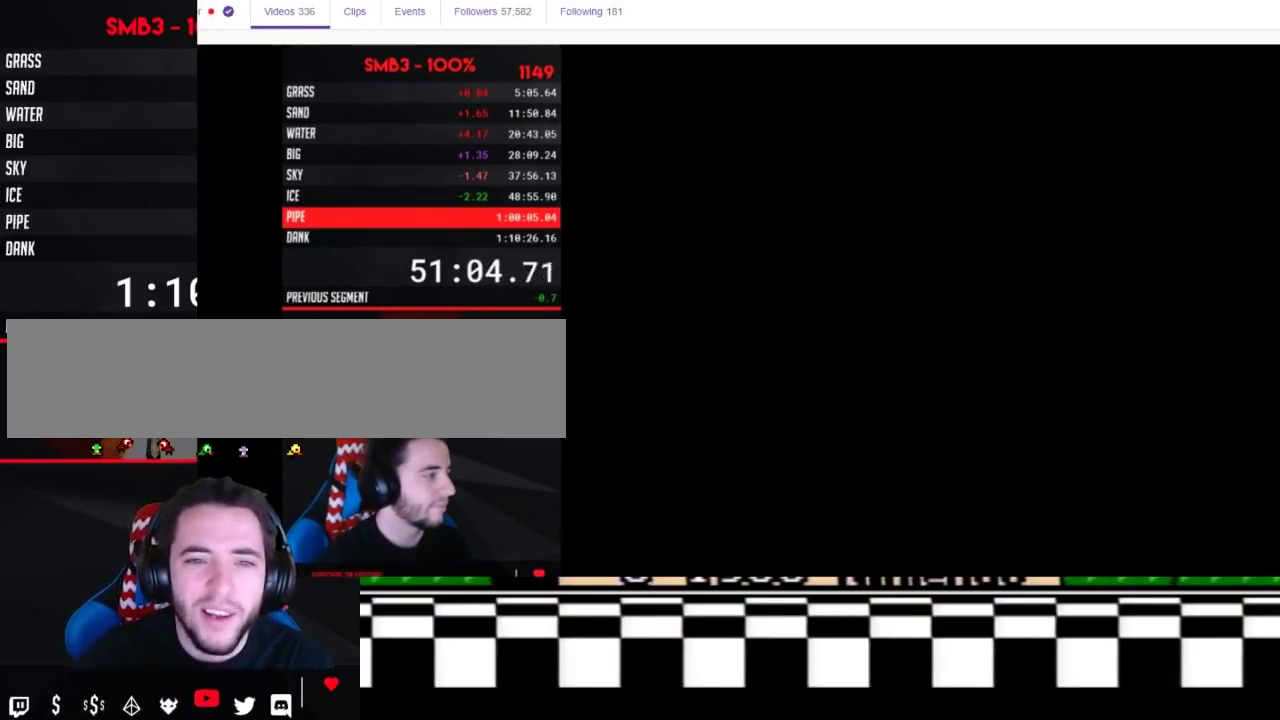
{"buttons": ["B", "DPAD_RIGHT"], "events": [[100, "A", "up"], [200, "B", "down"], [200, "DPAD_RIGHT", "down"]]}
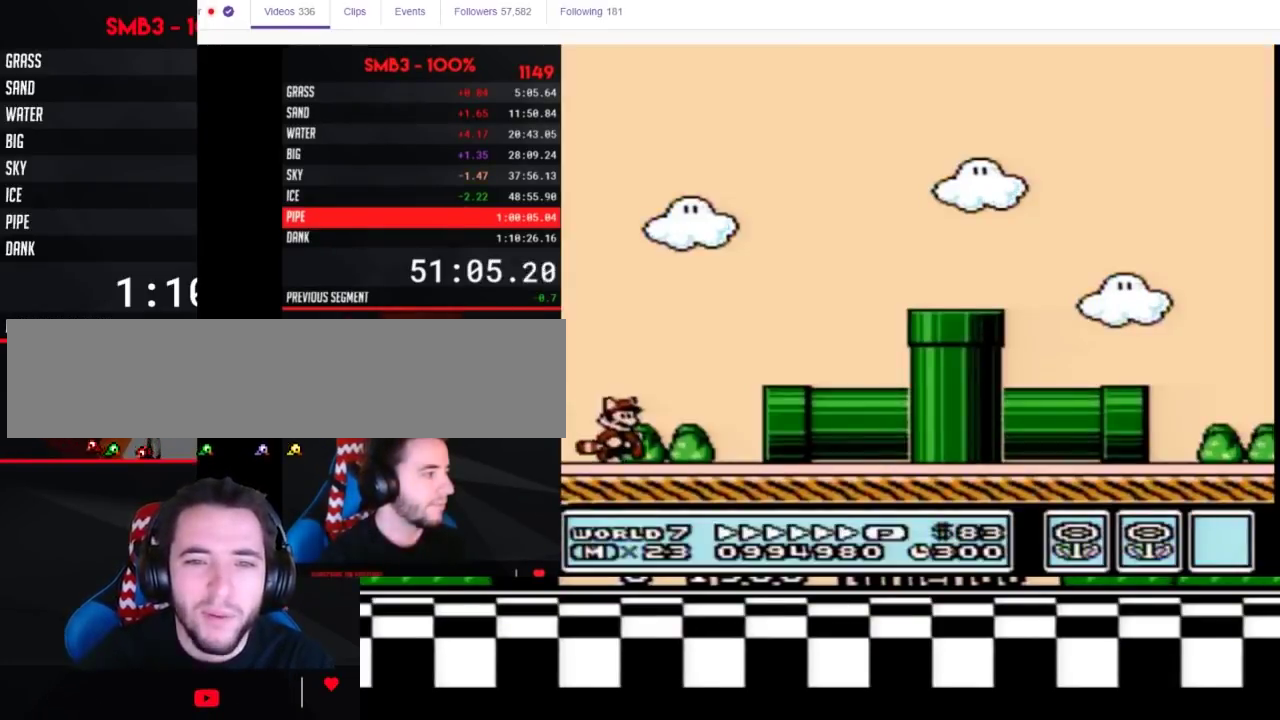
{"buttons": ["B", "DPAD_RIGHT"], "events": []}
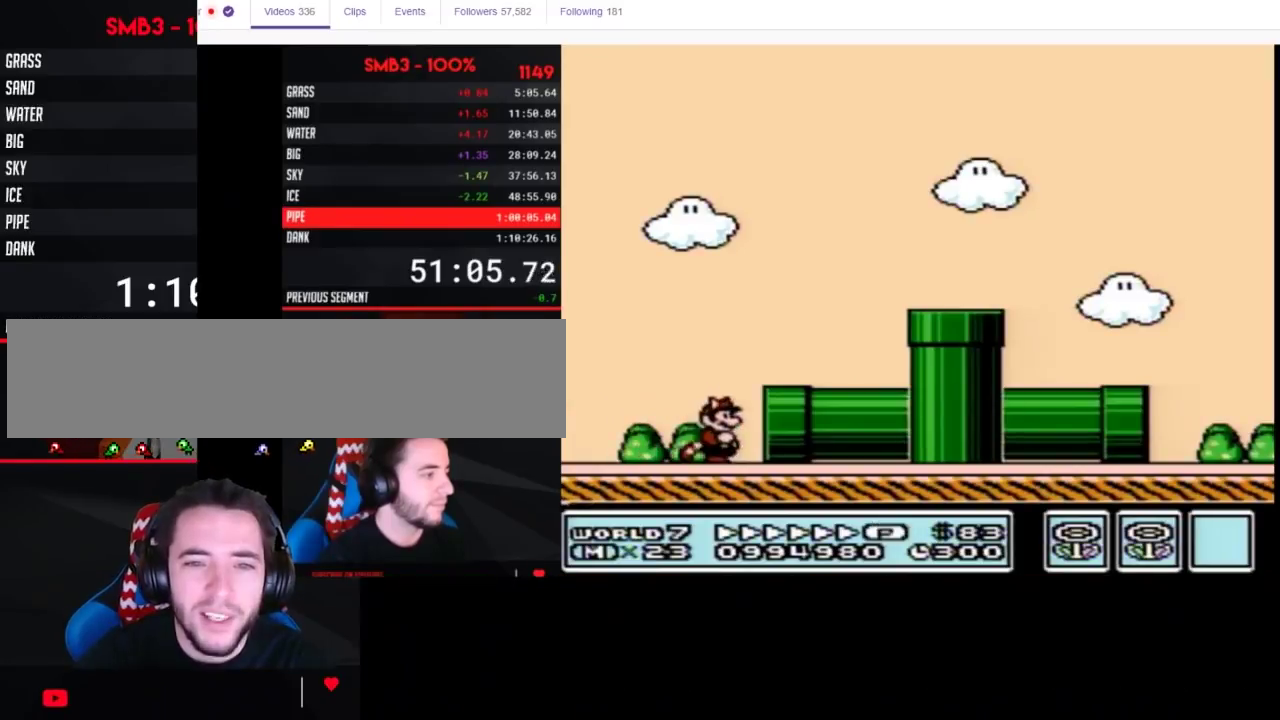
{"buttons": ["B", "DPAD_RIGHT"], "events": []}
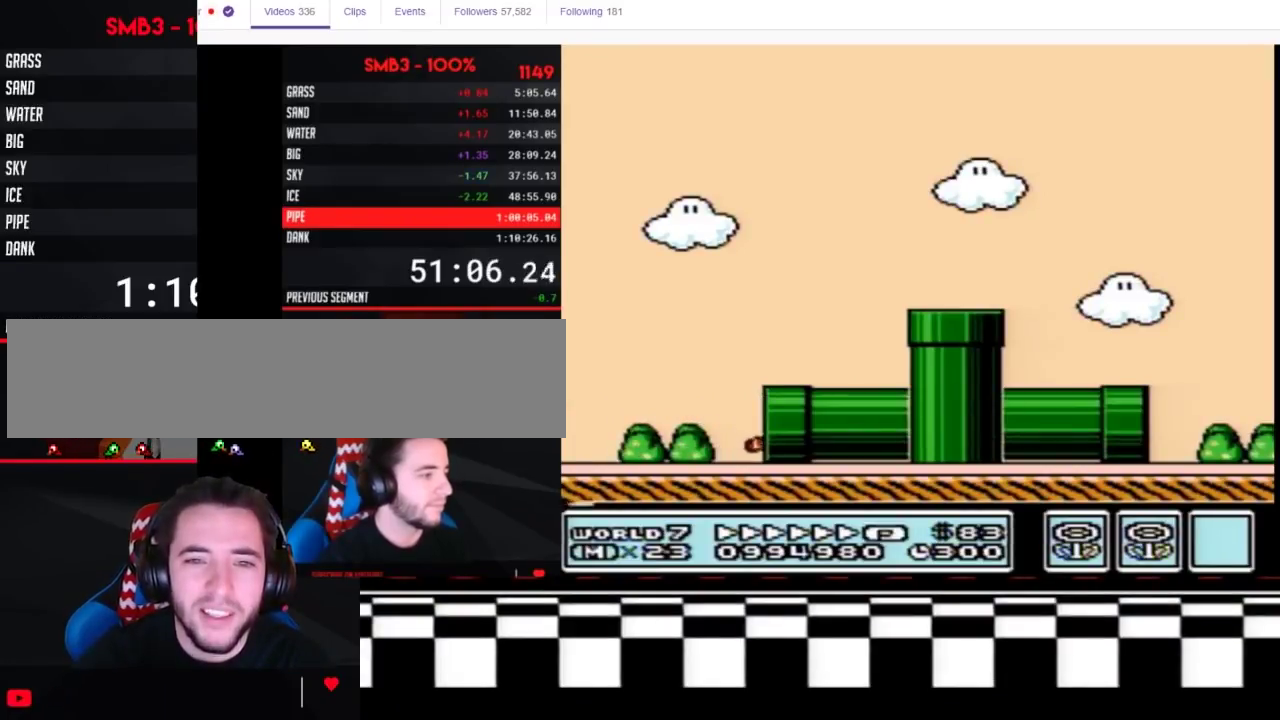
{"buttons": ["B"], "events": [[467, "DPAD_RIGHT", "up"]]}
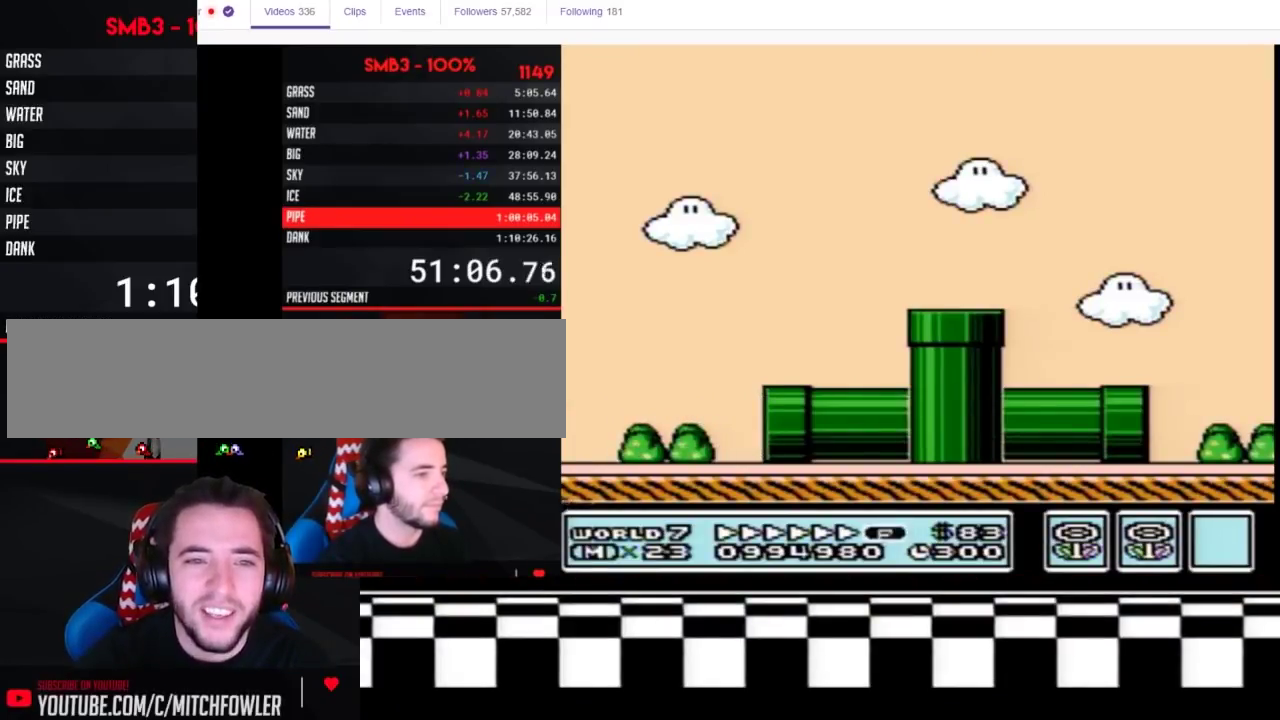
{"buttons": ["B"], "events": []}
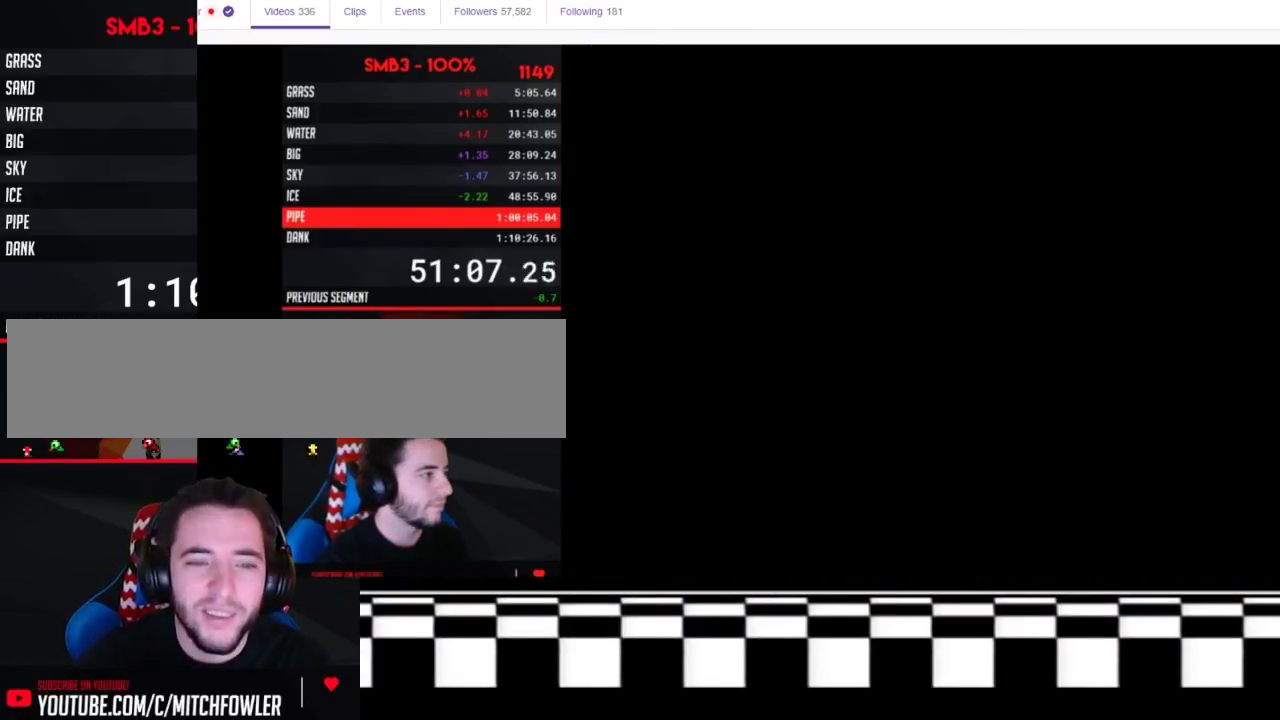
{"buttons": ["B", "DPAD_RIGHT"], "events": [[133, "DPAD_RIGHT", "down"]]}
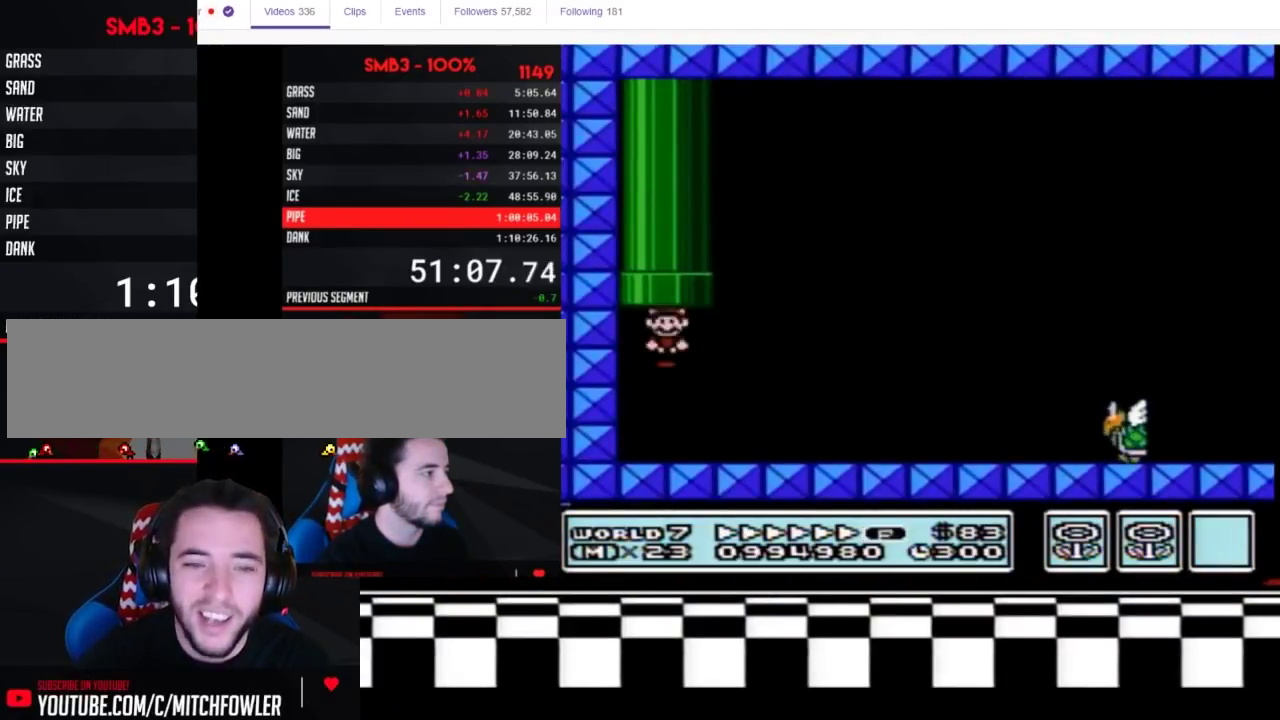
{"buttons": ["B", "DPAD_RIGHT"], "events": []}
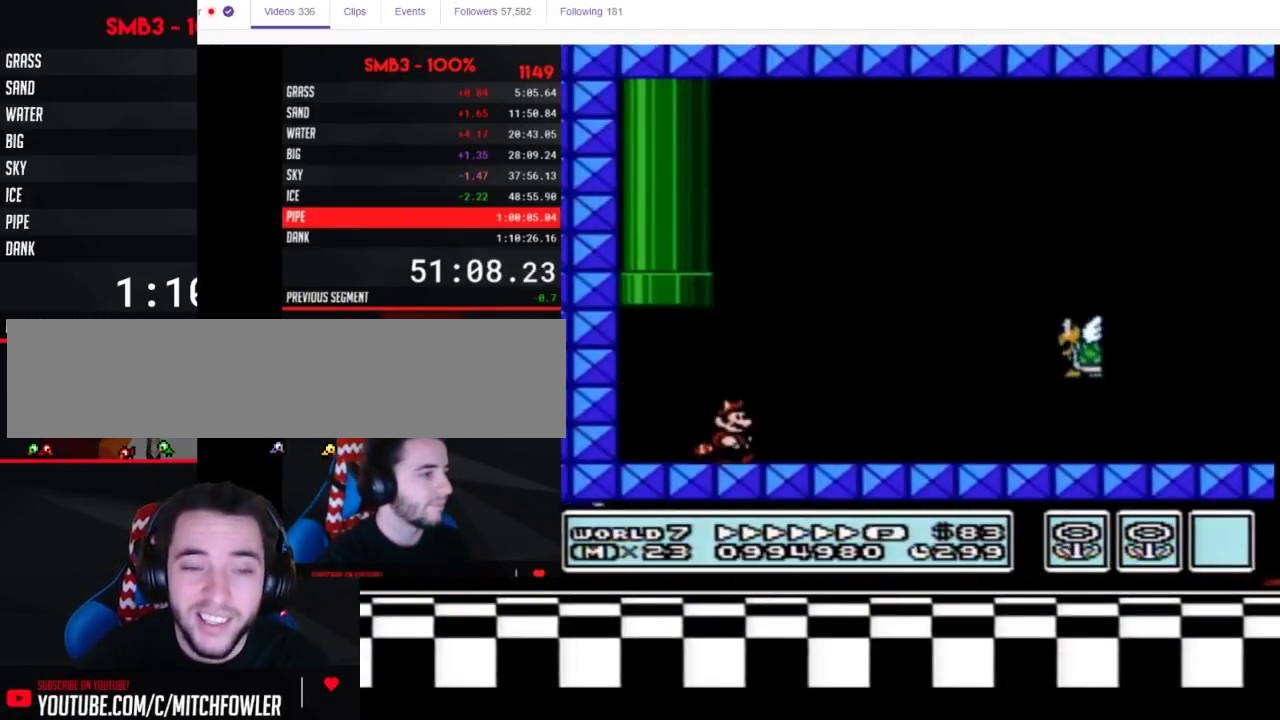
{"buttons": ["B", "DPAD_RIGHT"], "events": []}
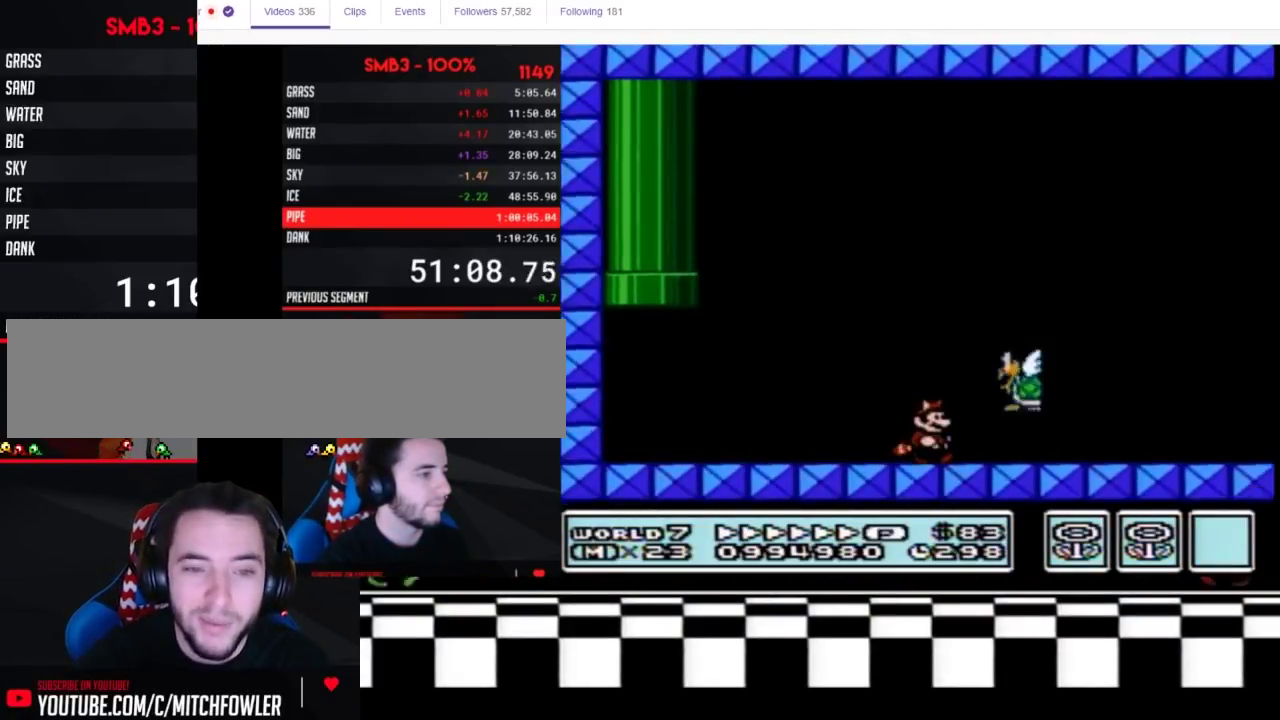
{"buttons": ["A", "B", "DPAD_RIGHT"], "events": [[417, "B", "up"], [500, "A", "down"], [500, "B", "down"]]}
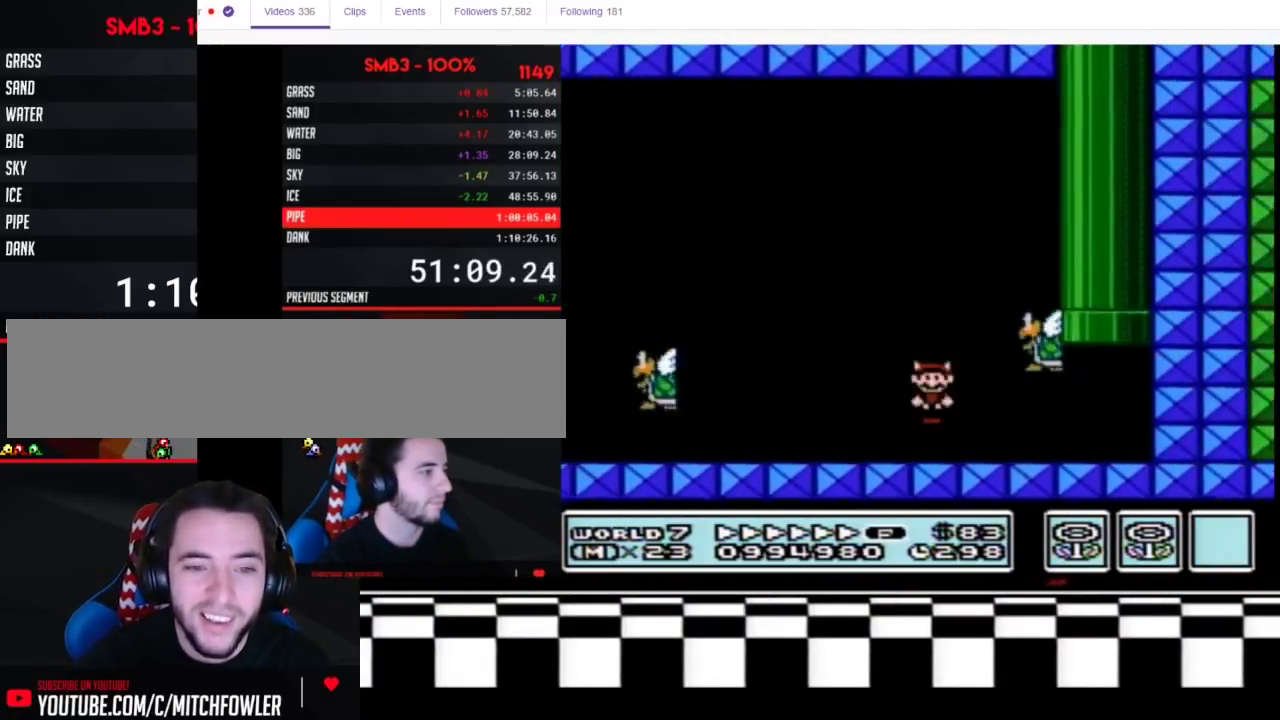
{"buttons": ["B", "DPAD_RIGHT"], "events": [[33, "DPAD_LEFT", "down"], [33, "DPAD_RIGHT", "up"], [217, "A", "up"], [467, "DPAD_LEFT", "up"], [500, "DPAD_RIGHT", "down"]]}
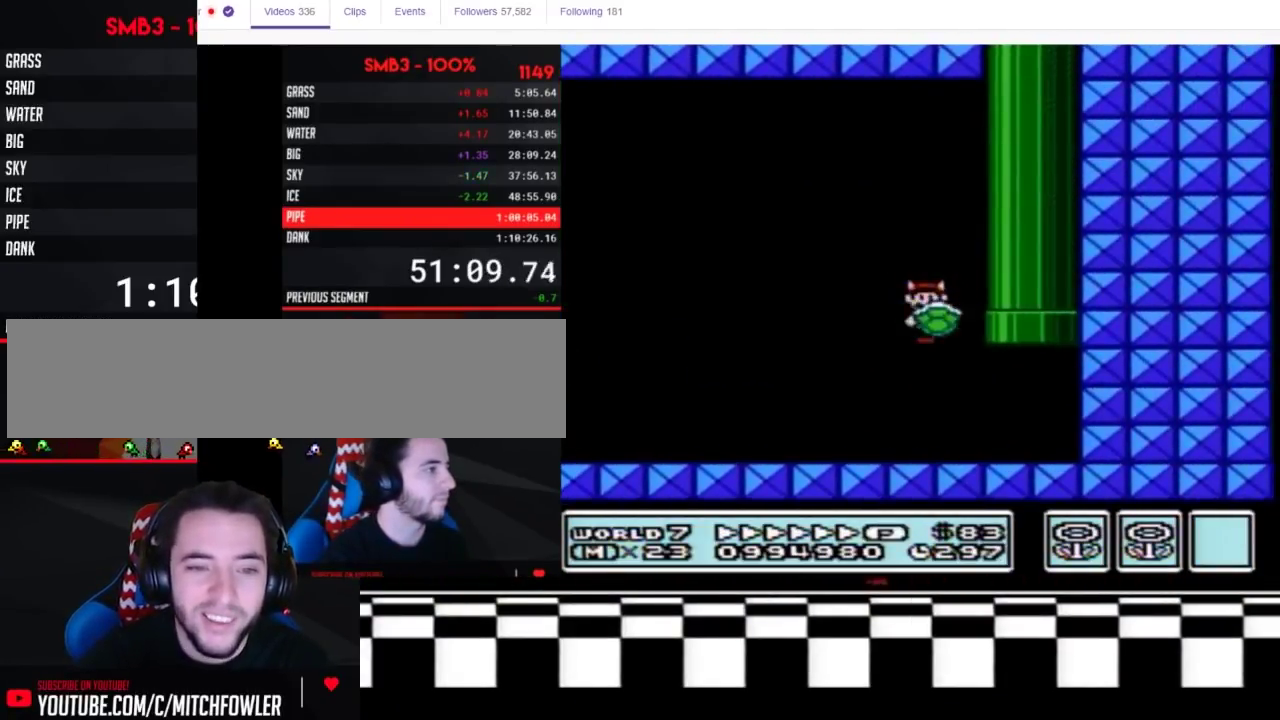
{"buttons": ["A", "B", "DPAD_RIGHT"], "events": [[450, "A", "down"]]}
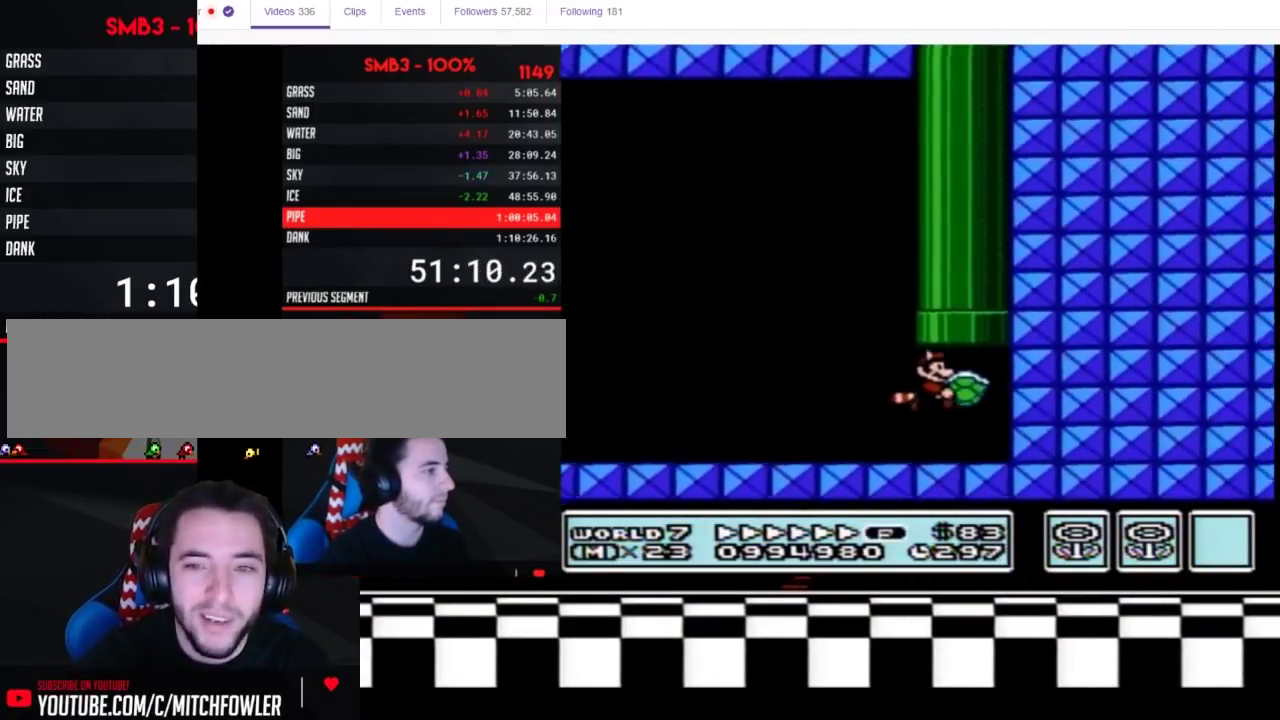
{"buttons": ["B"], "events": [[50, "DPAD_UP", "down"], [67, "A", "up"], [67, "DPAD_RIGHT", "up"], [117, "A", "down"], [383, "A", "up"], [383, "DPAD_UP", "up"]]}
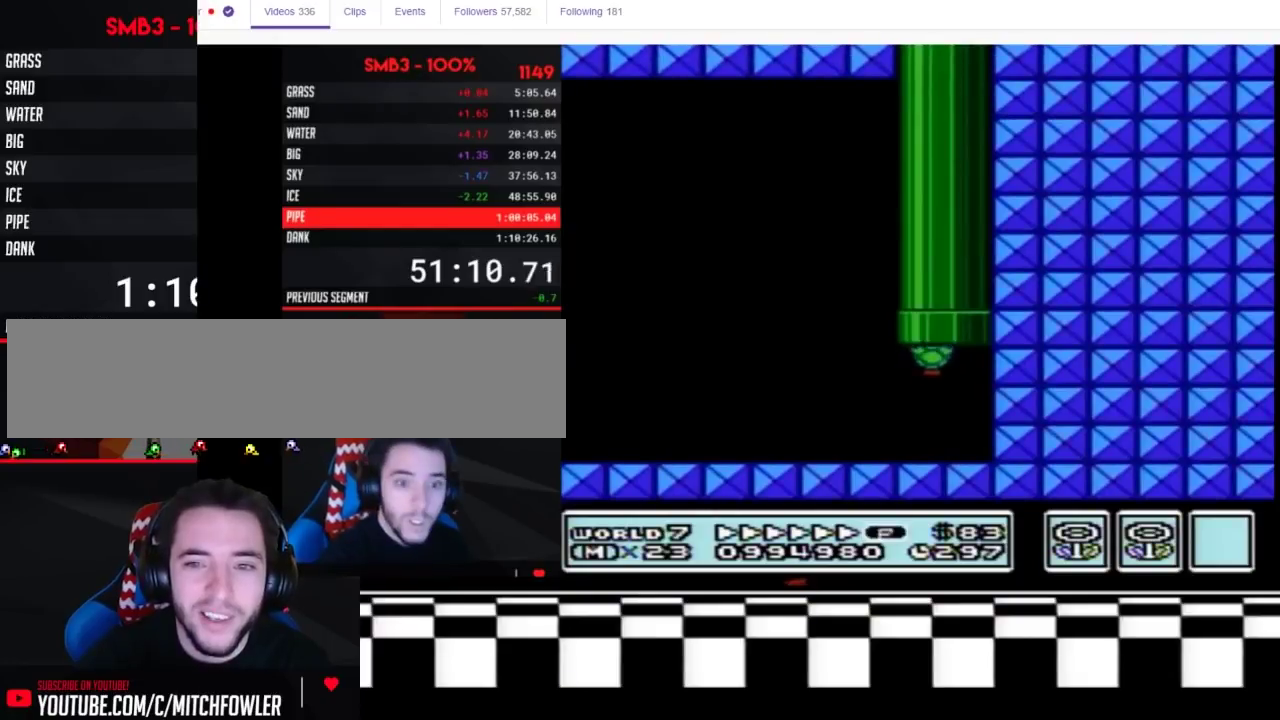
{"buttons": ["B"], "events": []}
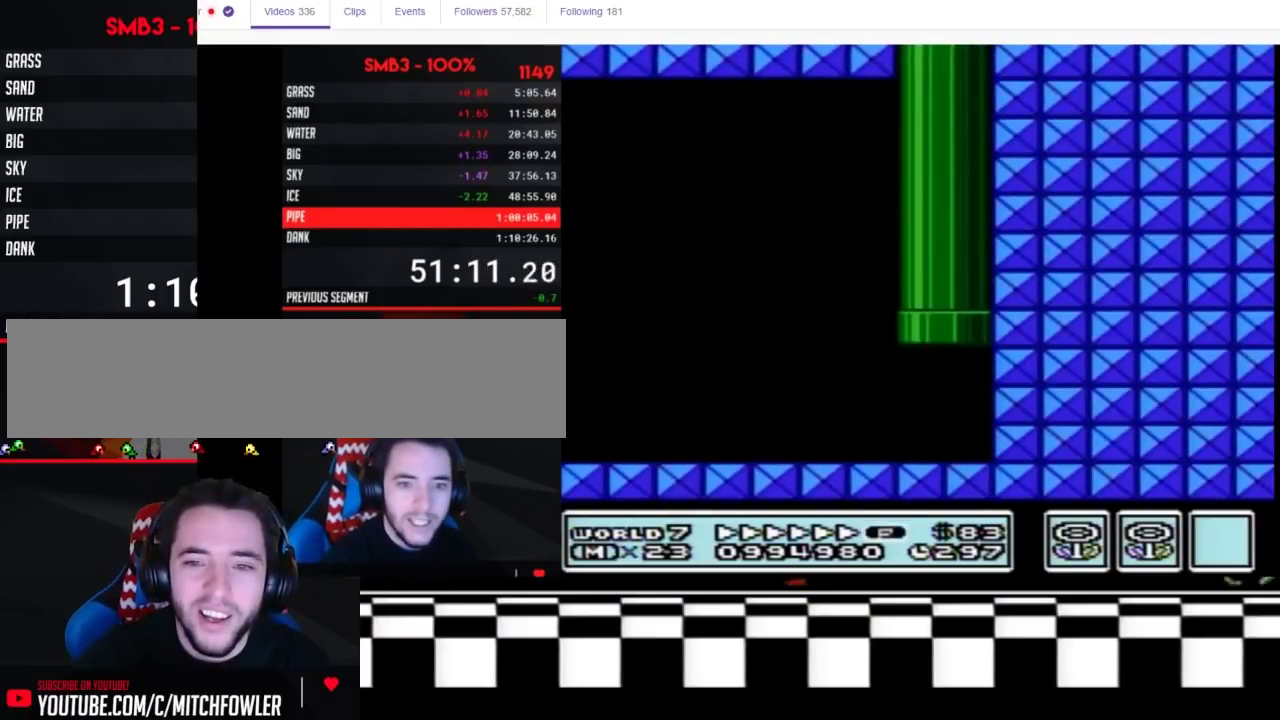
{"buttons": ["B", "DPAD_RIGHT"], "events": [[150, "DPAD_RIGHT", "down"]]}
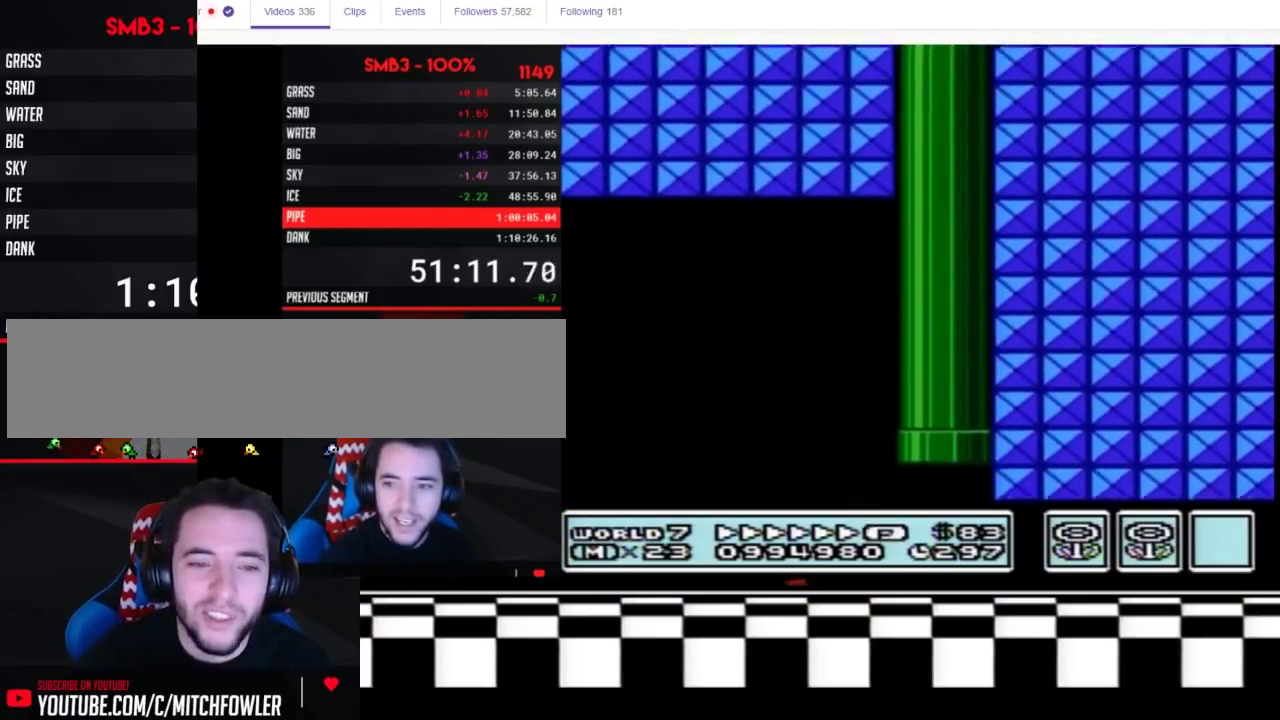
{"buttons": ["B", "DPAD_RIGHT"], "events": []}
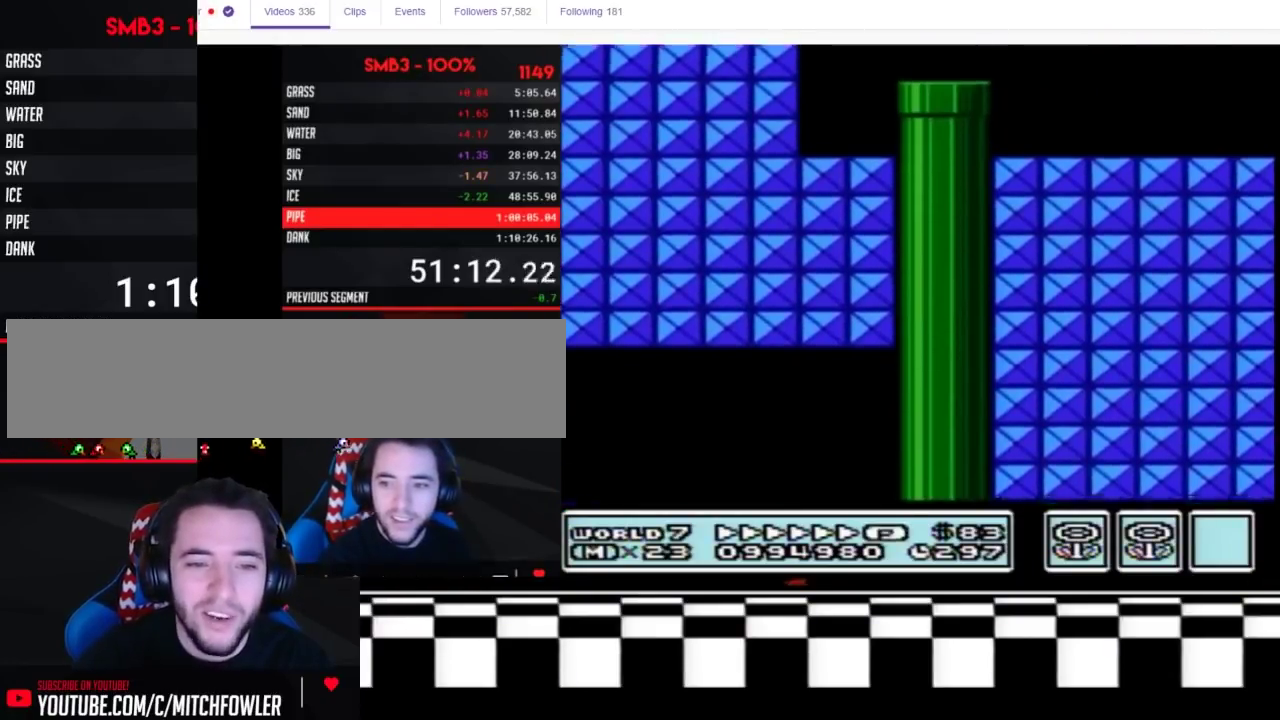
{"buttons": ["B", "DPAD_RIGHT"], "events": []}
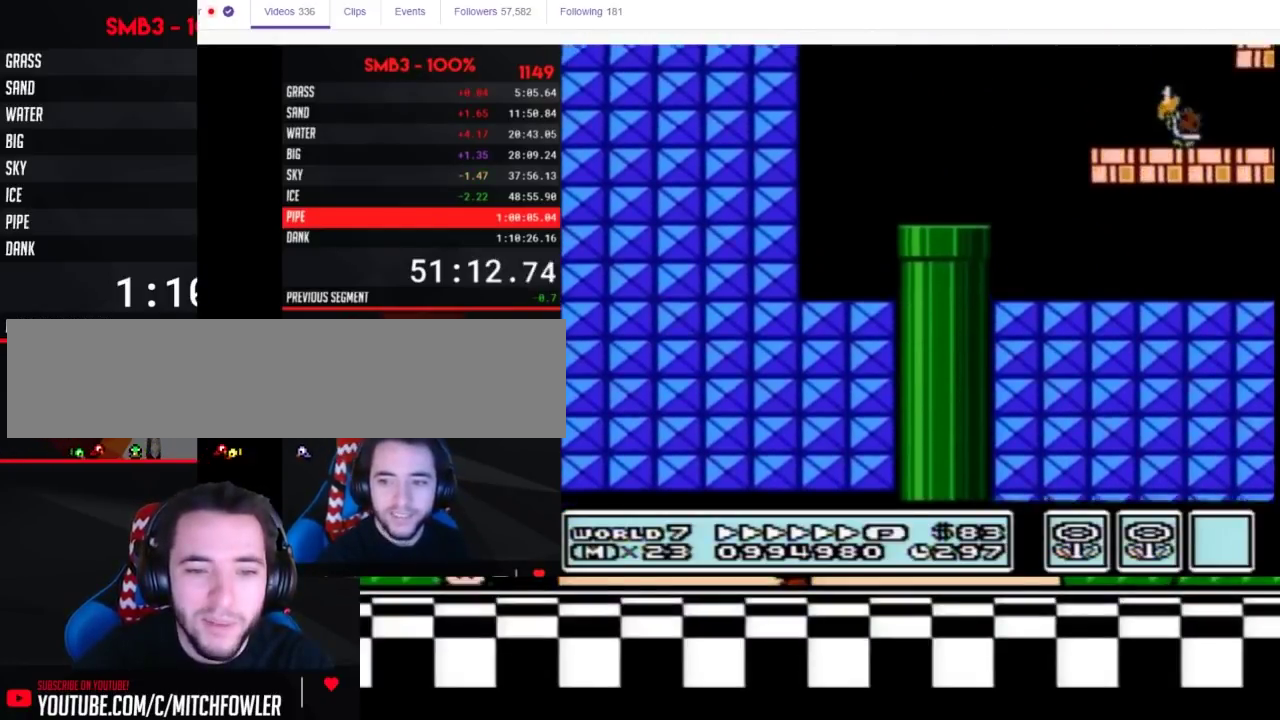
{"buttons": ["B", "DPAD_RIGHT"], "events": []}
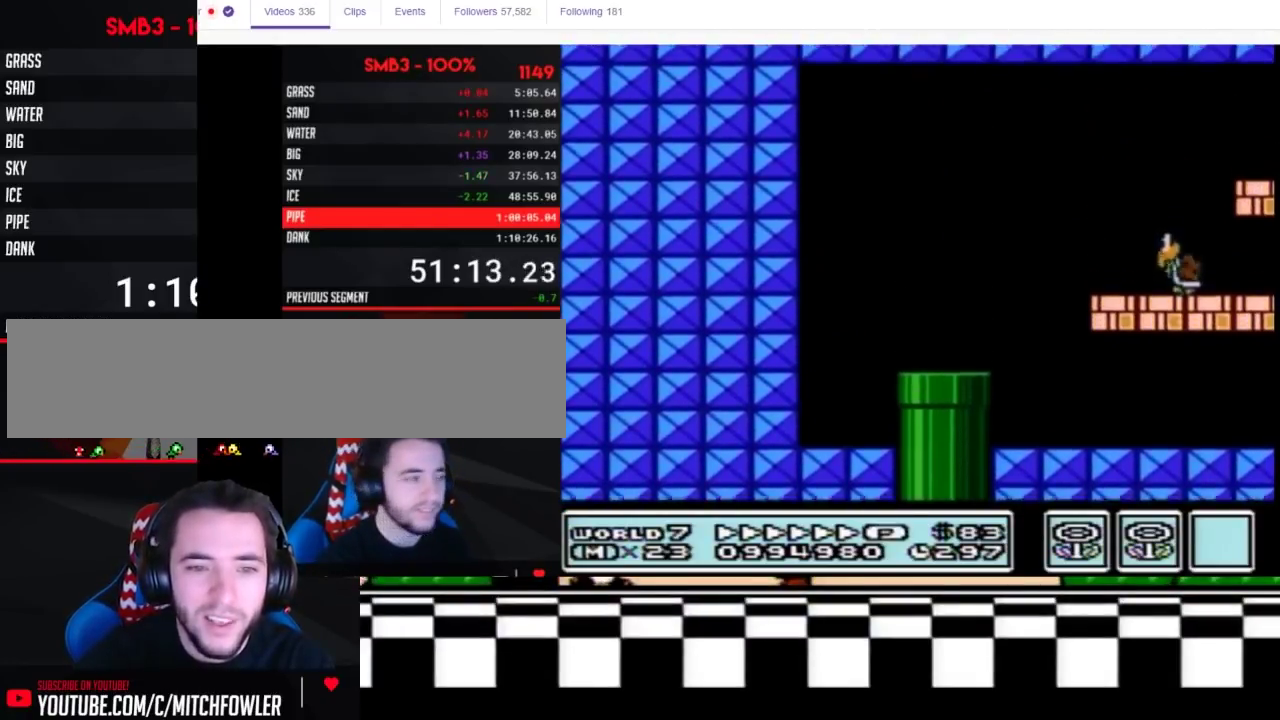
{"buttons": ["B", "DPAD_RIGHT"], "events": []}